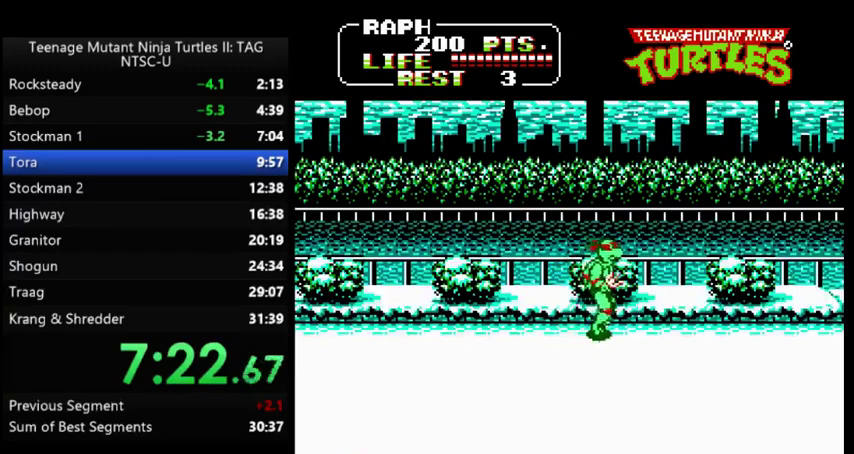
Gameplay with a controller (Nintendo layout); each line is a JSON object with the inputs held at the frame after it. "events" lists button and stick changes between this image and that frame as [ms after this image, input, new state], when the widget could be followed in between. Not read: DPAD_DOWN DPAD_UP L3 R3.
{"buttons": ["DPAD_RIGHT"], "events": []}
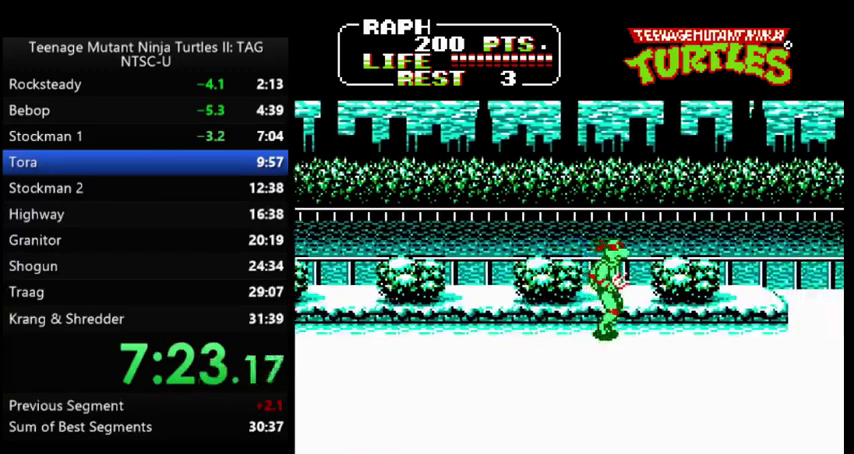
{"buttons": ["DPAD_RIGHT"], "events": []}
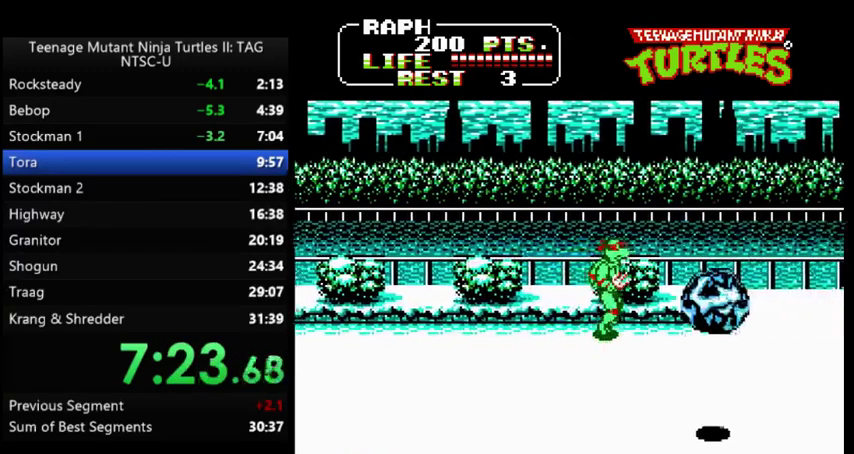
{"buttons": ["DPAD_RIGHT"], "events": []}
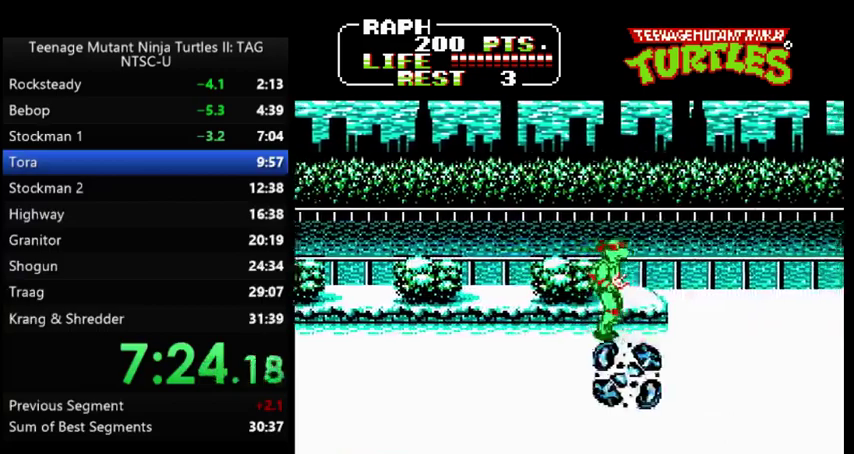
{"buttons": ["DPAD_RIGHT"], "events": []}
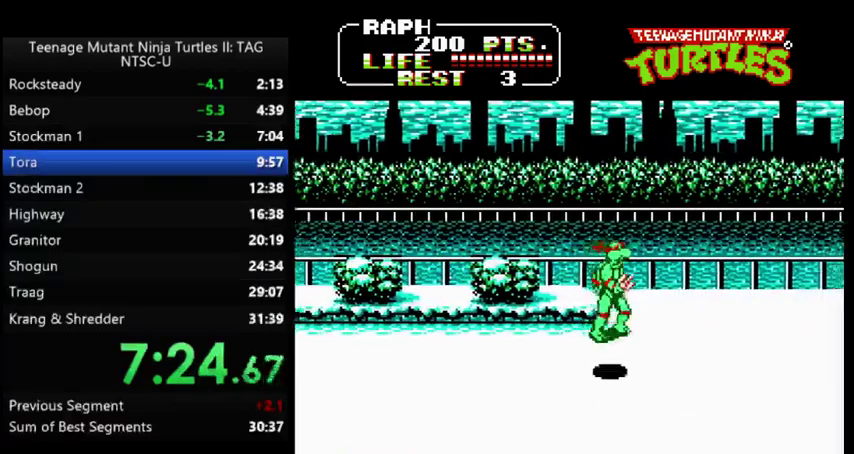
{"buttons": ["DPAD_RIGHT"], "events": []}
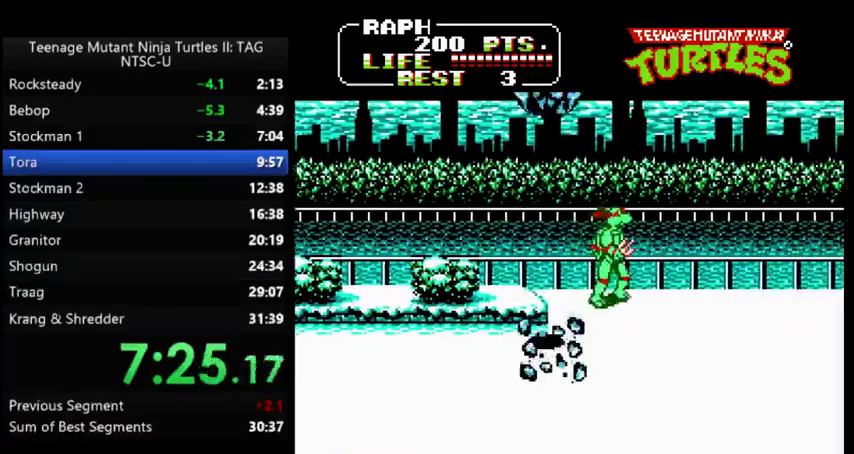
{"buttons": ["DPAD_RIGHT"], "events": []}
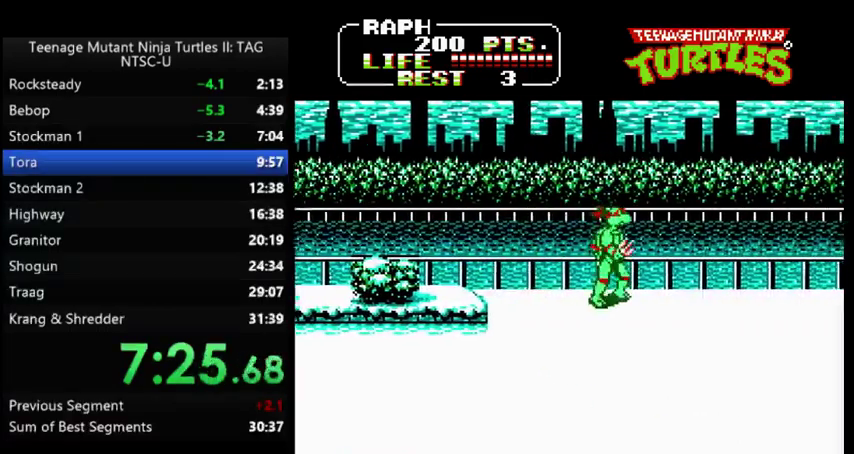
{"buttons": ["DPAD_RIGHT"], "events": []}
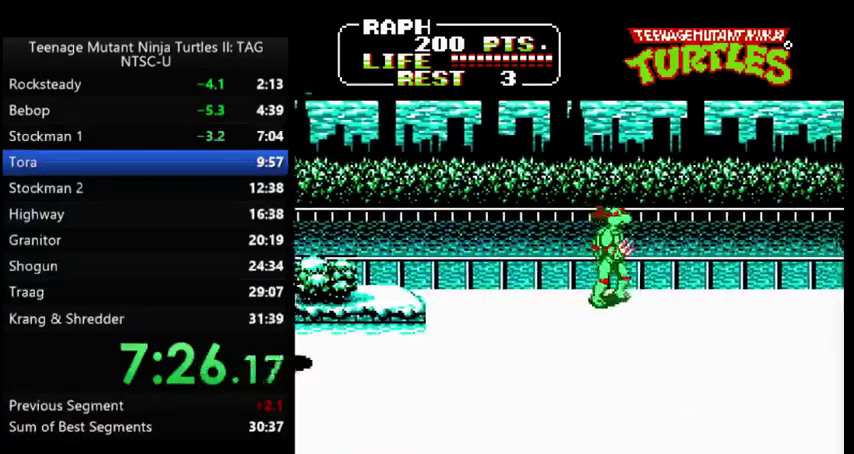
{"buttons": ["DPAD_RIGHT"], "events": []}
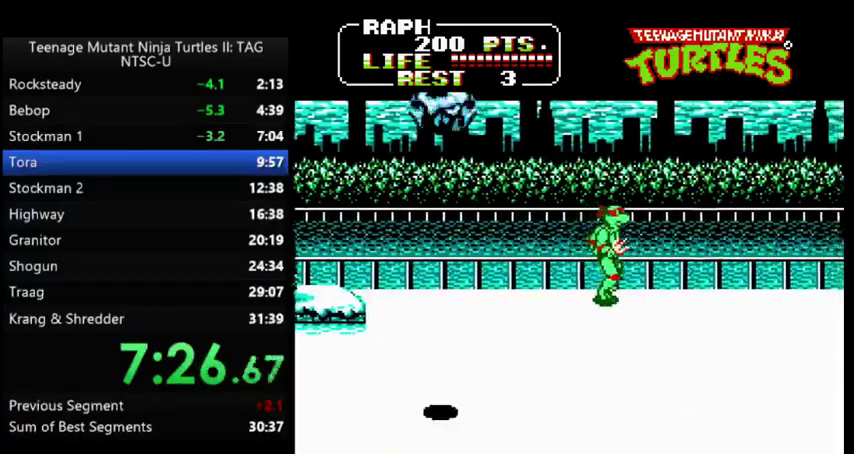
{"buttons": ["DPAD_RIGHT"], "events": []}
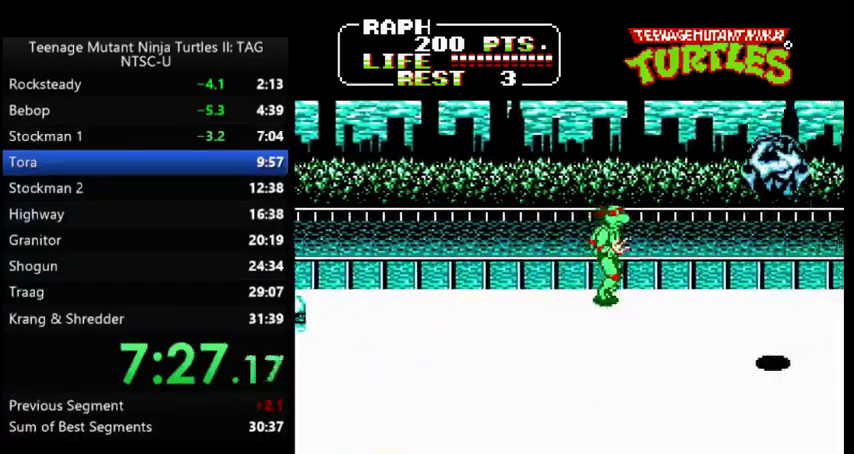
{"buttons": ["DPAD_RIGHT"], "events": []}
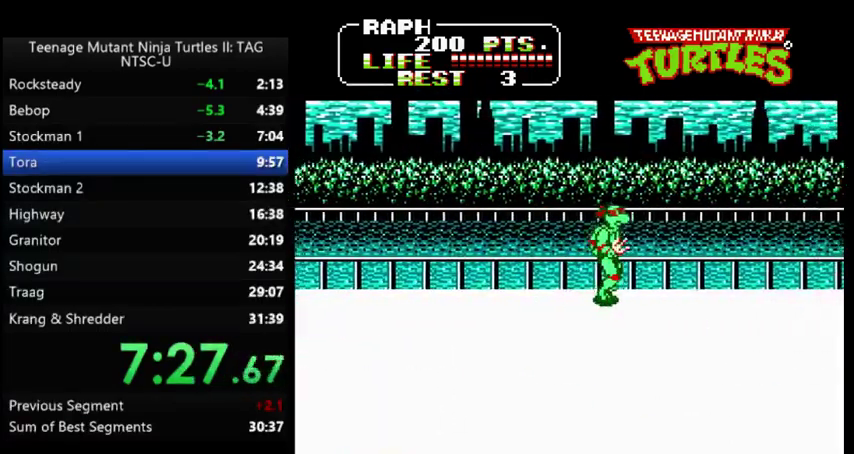
{"buttons": ["DPAD_RIGHT"], "events": []}
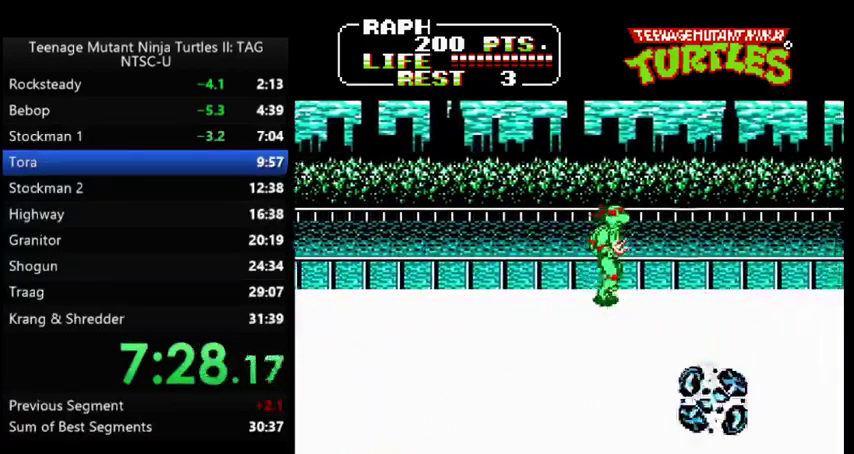
{"buttons": ["DPAD_RIGHT"], "events": []}
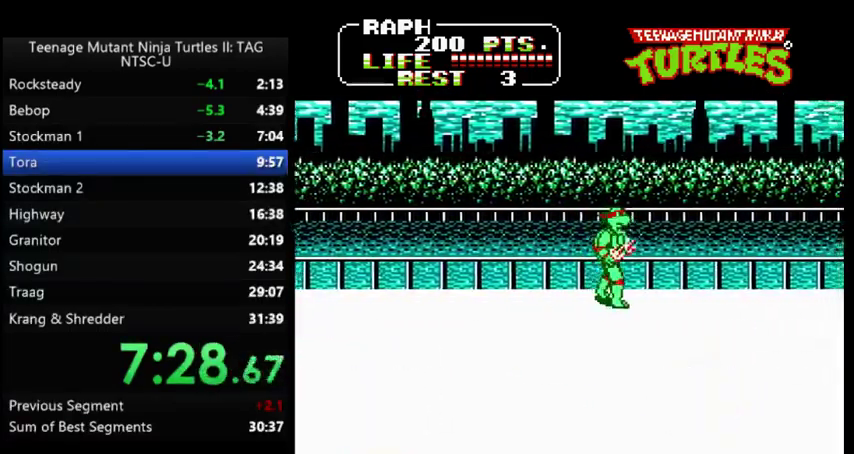
{"buttons": ["DPAD_RIGHT"], "events": []}
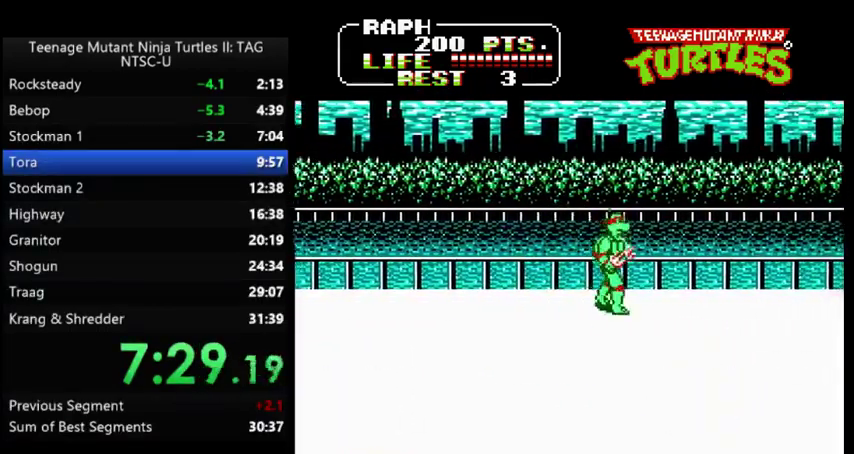
{"buttons": ["DPAD_RIGHT"], "events": []}
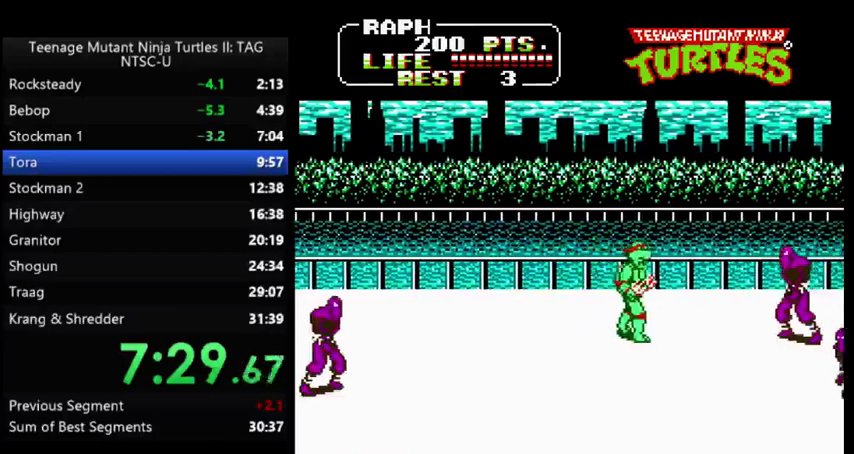
{"buttons": ["DPAD_RIGHT"], "events": [[100, "A", "down"], [133, "B", "down"], [233, "A", "up"], [233, "B", "up"]]}
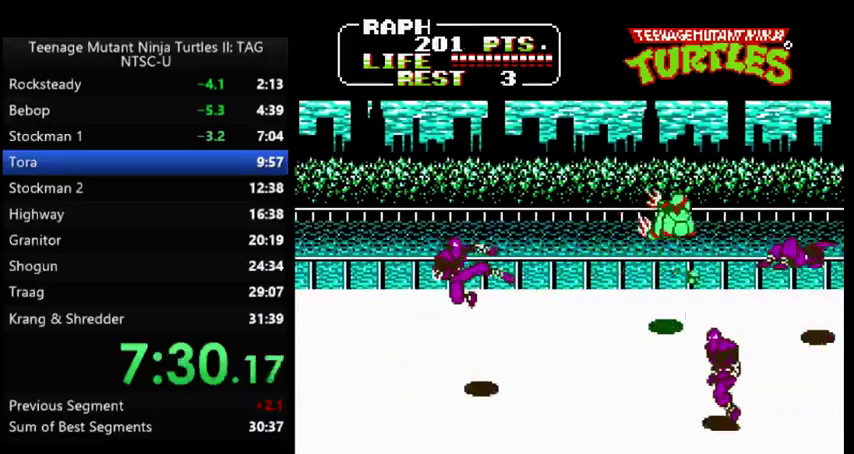
{"buttons": [], "events": [[267, "DPAD_RIGHT", "up"], [333, "DPAD_LEFT", "down"], [367, "A", "down"], [400, "B", "down"], [467, "A", "up"], [500, "B", "up"], [500, "DPAD_LEFT", "up"]]}
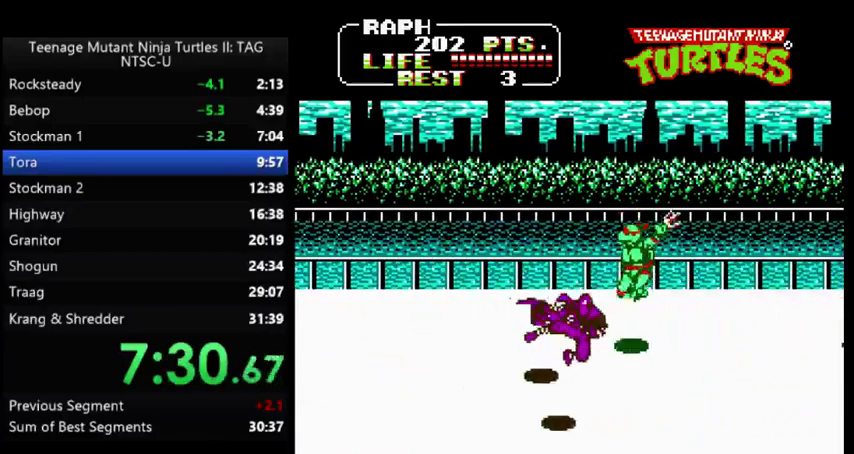
{"buttons": ["A", "B", "DPAD_LEFT"], "events": [[233, "DPAD_LEFT", "down"], [433, "A", "down"], [467, "B", "down"]]}
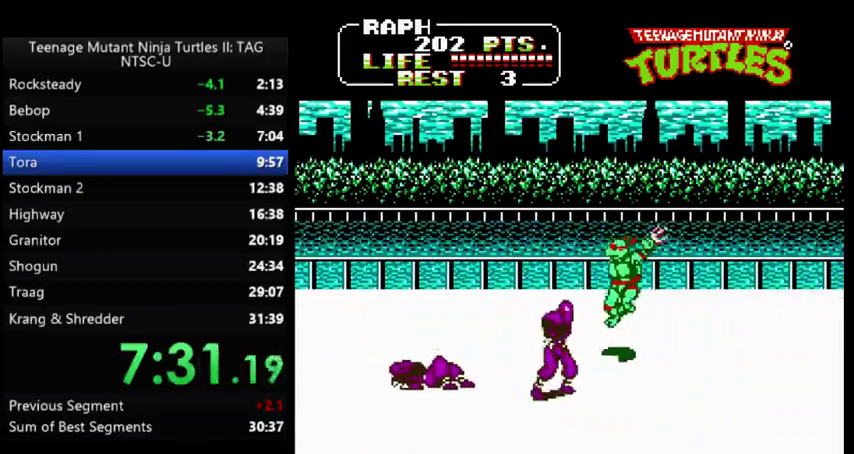
{"buttons": ["DPAD_RIGHT"], "events": [[33, "A", "up"], [33, "DPAD_LEFT", "up"], [67, "B", "up"], [467, "DPAD_RIGHT", "down"]]}
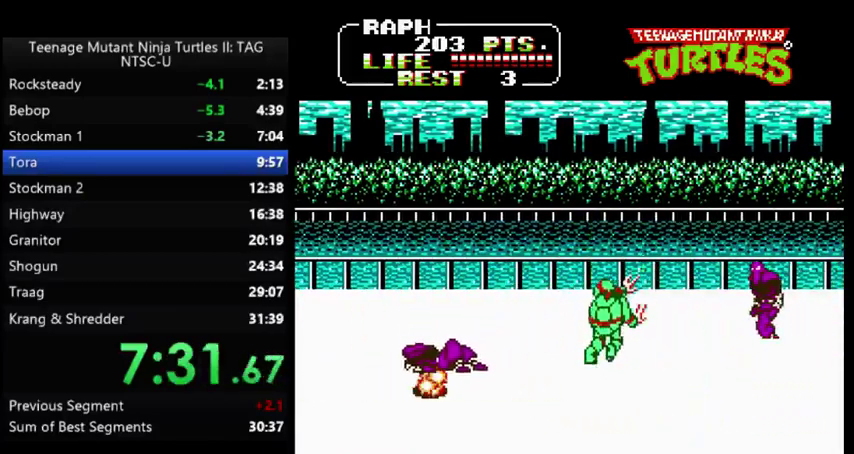
{"buttons": [], "events": [[33, "A", "down"], [67, "B", "down"], [133, "A", "up"], [133, "DPAD_RIGHT", "up"], [167, "B", "up"]]}
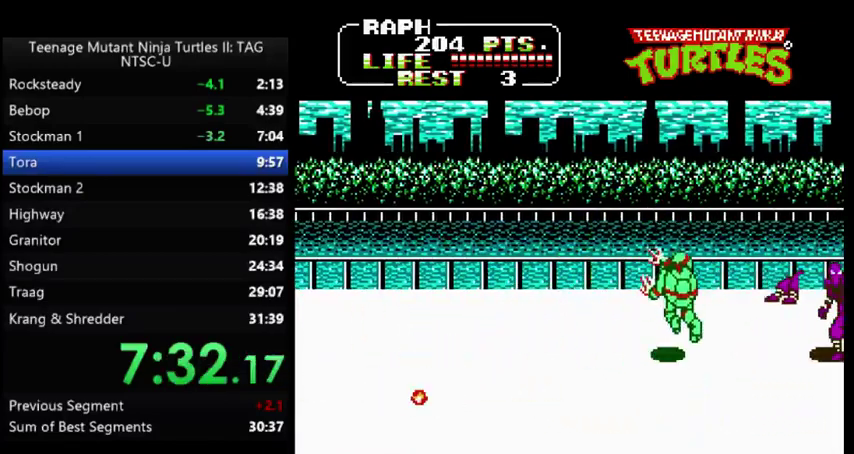
{"buttons": [], "events": [[200, "A", "down"], [233, "B", "down"], [300, "A", "up"], [300, "B", "up"]]}
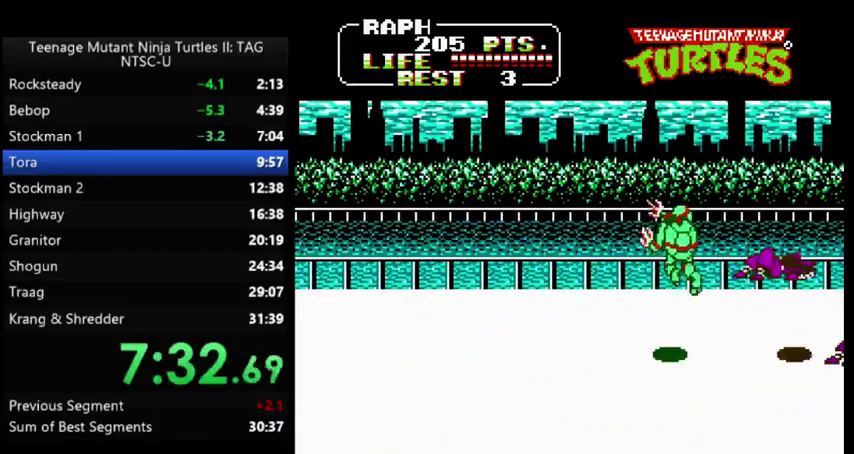
{"buttons": [], "events": [[267, "DPAD_LEFT", "down"], [333, "DPAD_LEFT", "up"]]}
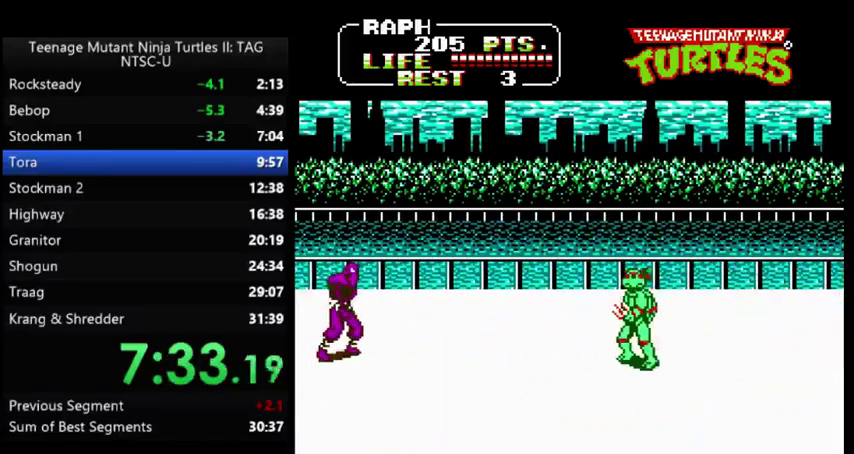
{"buttons": ["DPAD_LEFT"], "events": [[167, "DPAD_RIGHT", "down"], [400, "DPAD_RIGHT", "up"], [433, "DPAD_LEFT", "down"]]}
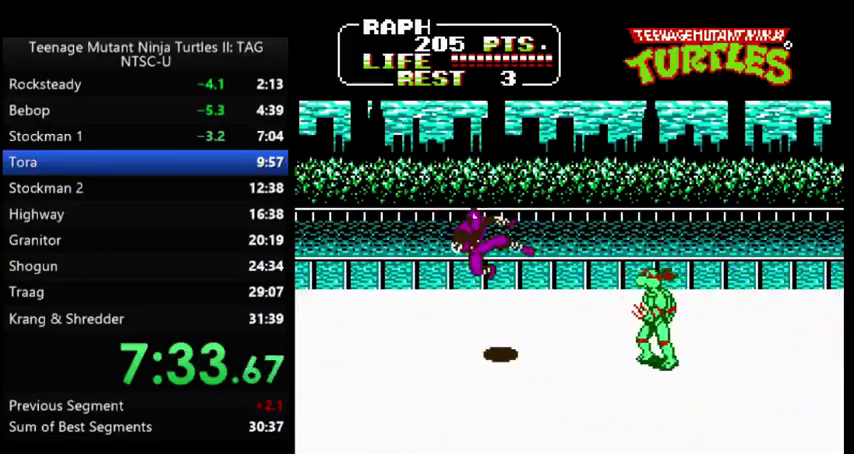
{"buttons": ["DPAD_RIGHT"], "events": [[33, "A", "down"], [33, "B", "down"], [100, "A", "up"], [100, "DPAD_LEFT", "up"], [133, "B", "up"], [433, "DPAD_RIGHT", "down"]]}
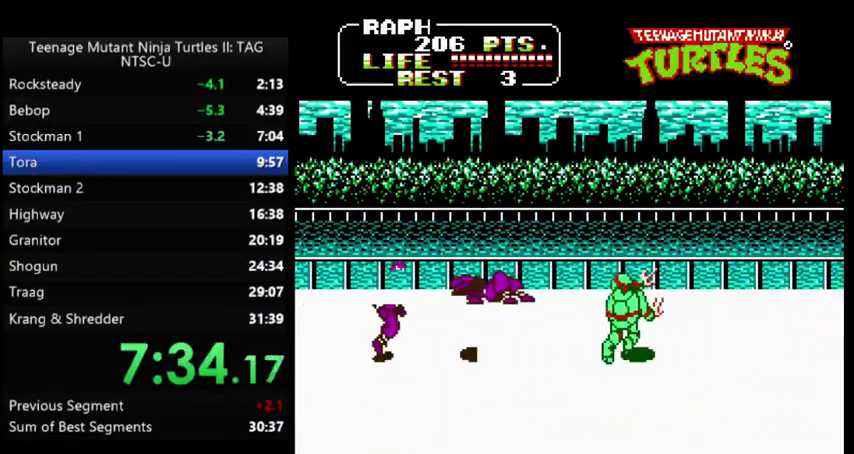
{"buttons": ["A", "B", "DPAD_LEFT"], "events": [[433, "DPAD_LEFT", "down"], [433, "DPAD_RIGHT", "up"], [467, "A", "down"], [500, "B", "down"]]}
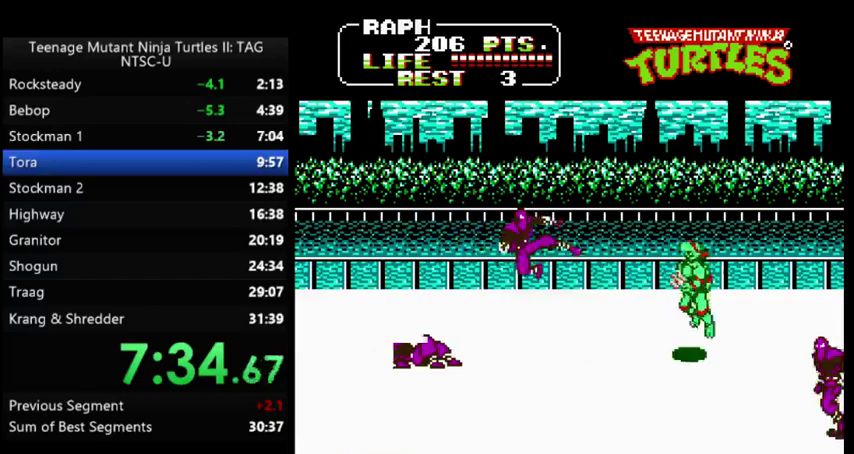
{"buttons": ["DPAD_LEFT"], "events": [[67, "A", "up"], [67, "DPAD_LEFT", "up"], [100, "B", "up"], [300, "DPAD_LEFT", "down"]]}
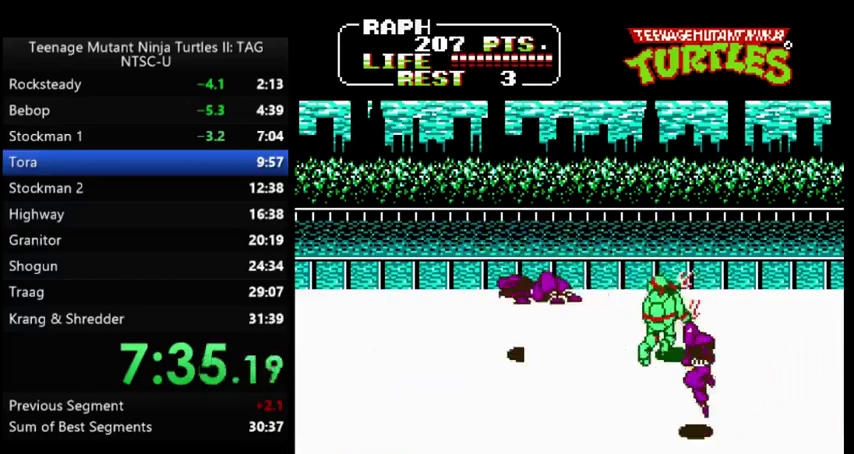
{"buttons": ["DPAD_LEFT"], "events": []}
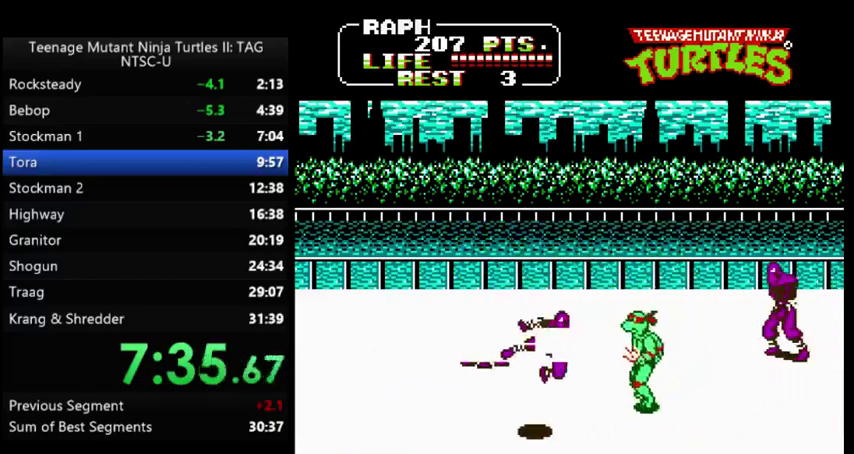
{"buttons": [], "events": [[33, "A", "down"], [67, "B", "down"], [133, "A", "up"], [133, "B", "up"], [133, "DPAD_LEFT", "up"]]}